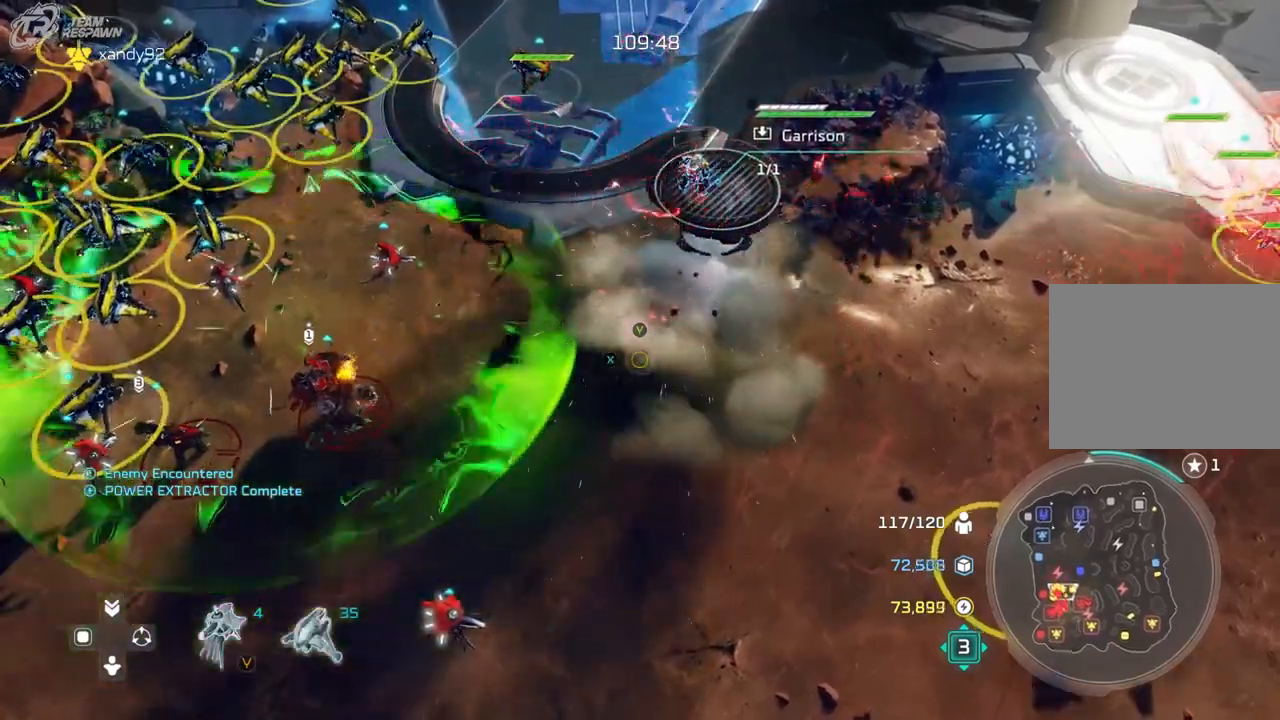
Gameplay with a controller (Xbox layout); each line is a JSON object with the inputs held at the frame after it. "events" lists button and stick changes between this image and that frame as [ms after this image, input, new state], when the widget could be followed in between. Not read: B DPAD_DOWN HOME L2 L3 R3 X.
{"buttons": [], "left_stick": "center", "right_stick": "center", "events": [[300, "left_stick", "center"]]}
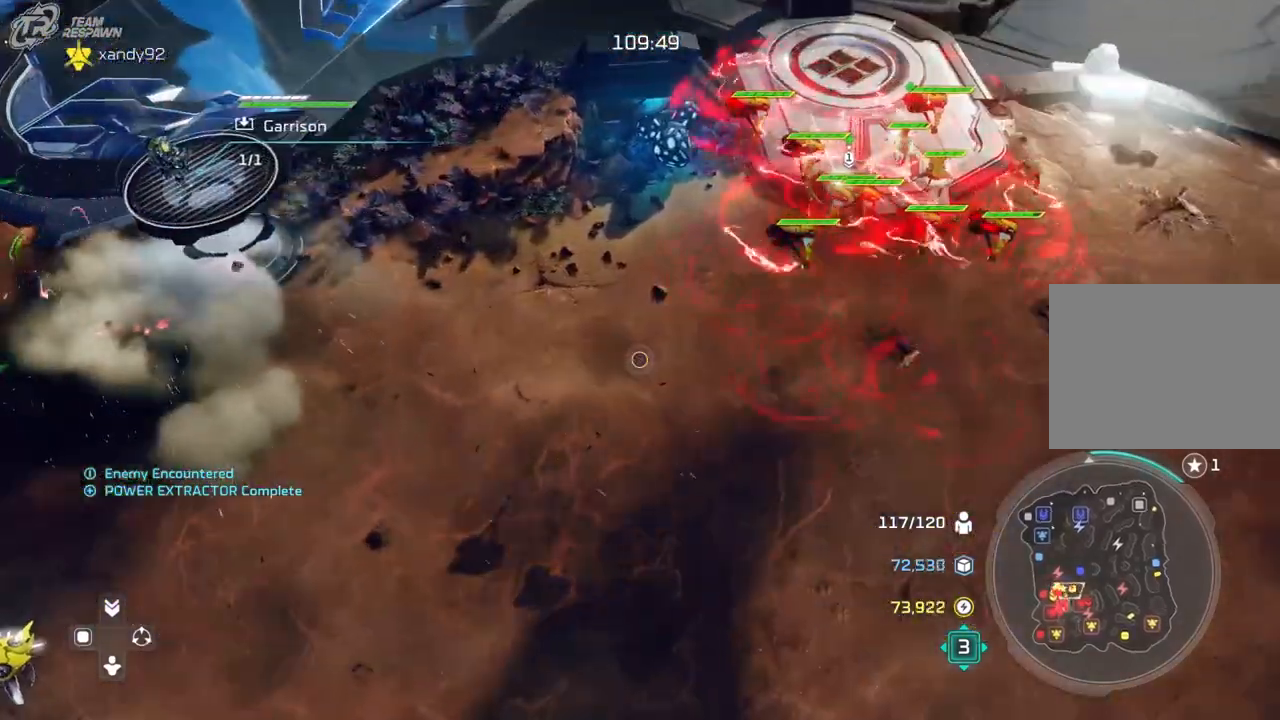
{"buttons": [], "left_stick": "center", "right_stick": "center", "events": [[33, "left_stick", "left"], [467, "left_stick", "center"]]}
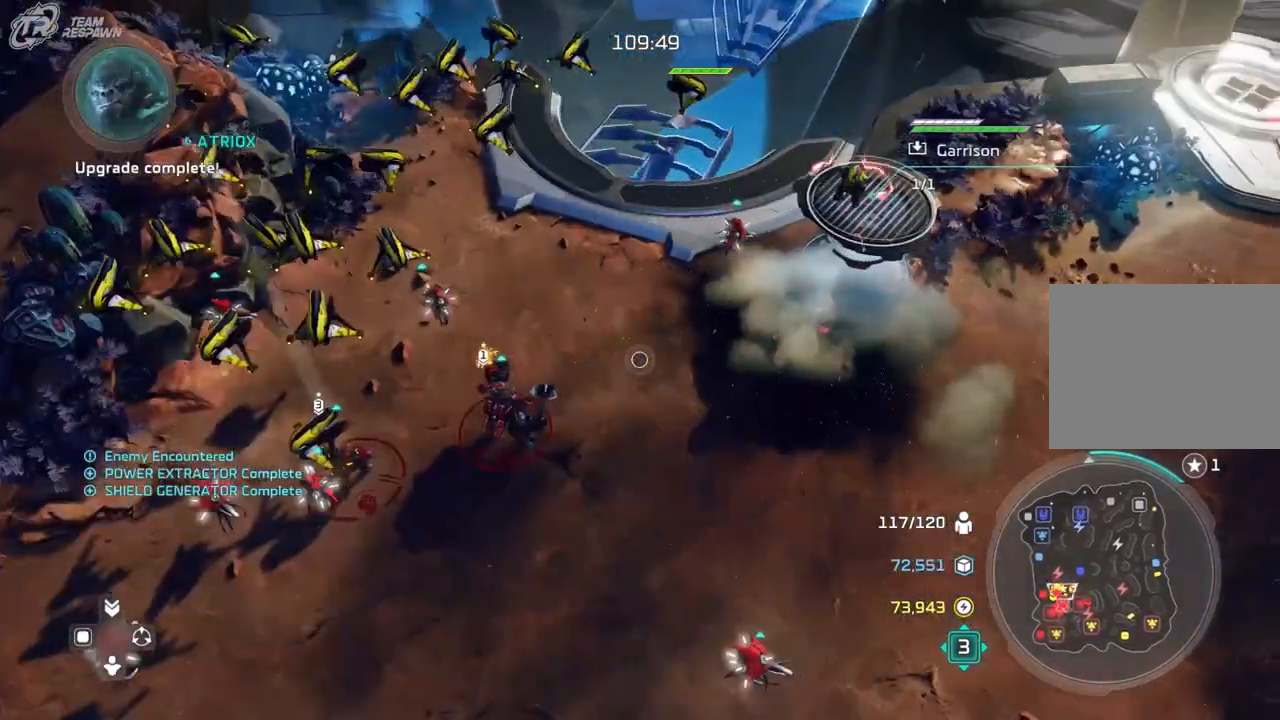
{"buttons": [], "left_stick": "center", "right_stick": "center", "events": []}
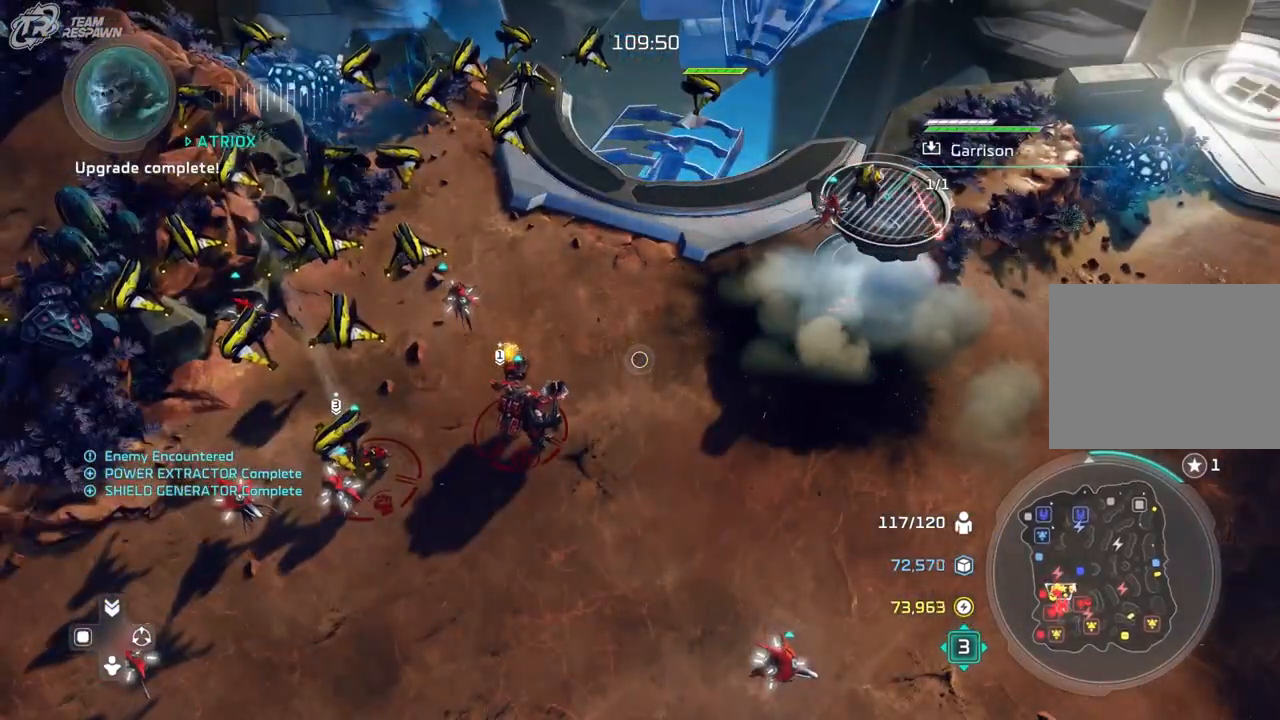
{"buttons": [], "left_stick": "center", "right_stick": "center", "events": [[233, "left_stick", "left"], [433, "left_stick", "center"]]}
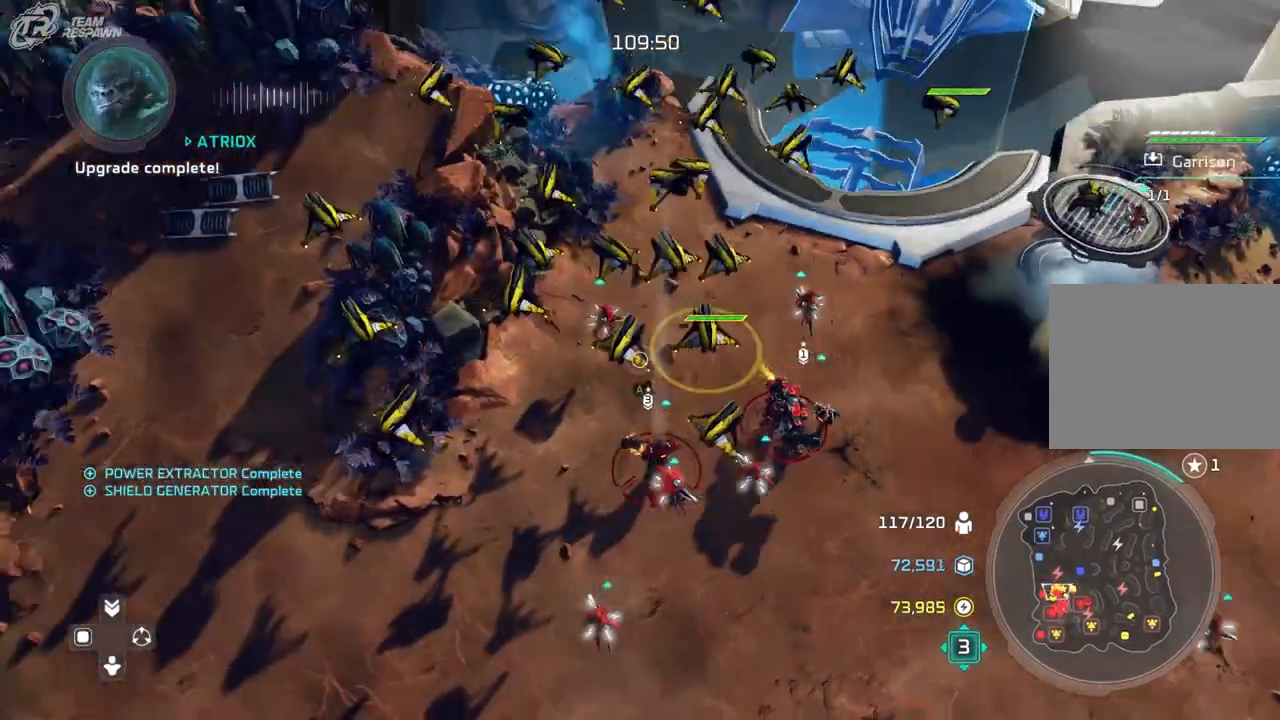
{"buttons": [], "left_stick": "right", "right_stick": "center", "events": [[300, "left_stick", "right"]]}
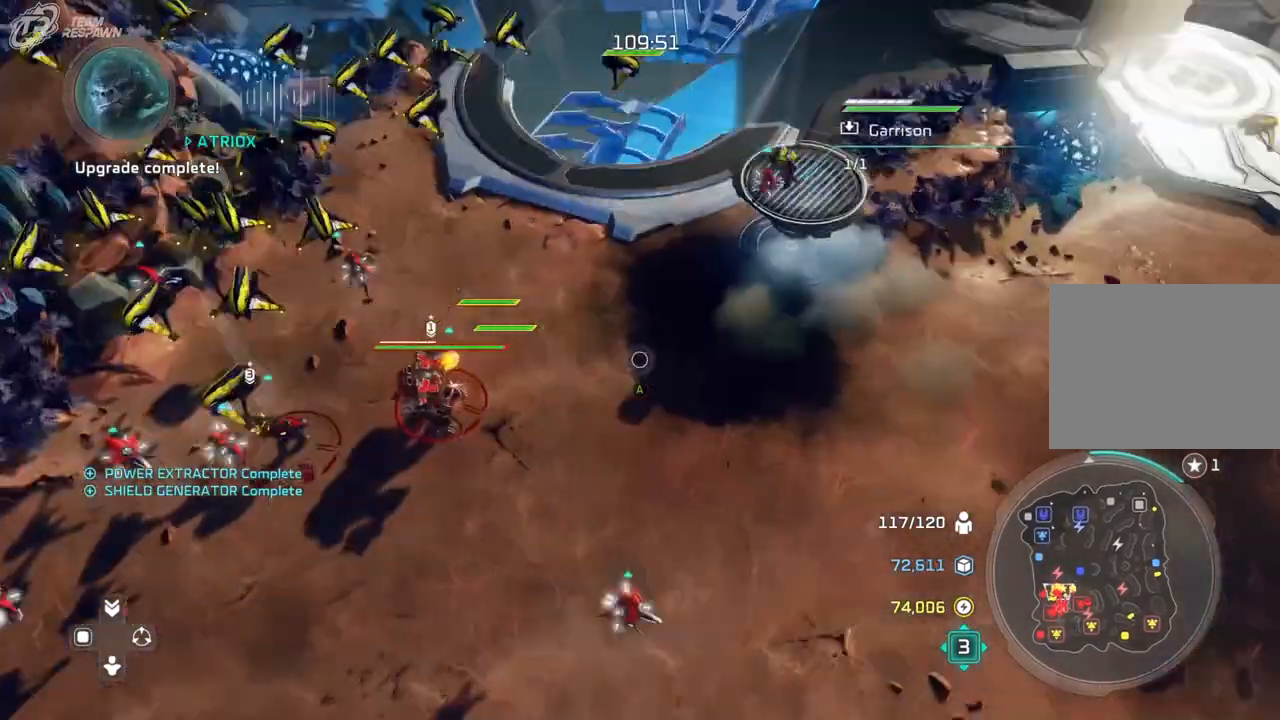
{"buttons": [], "left_stick": "down-right", "right_stick": "center", "events": [[100, "left_stick", "center"], [267, "left_stick", "down-right"]]}
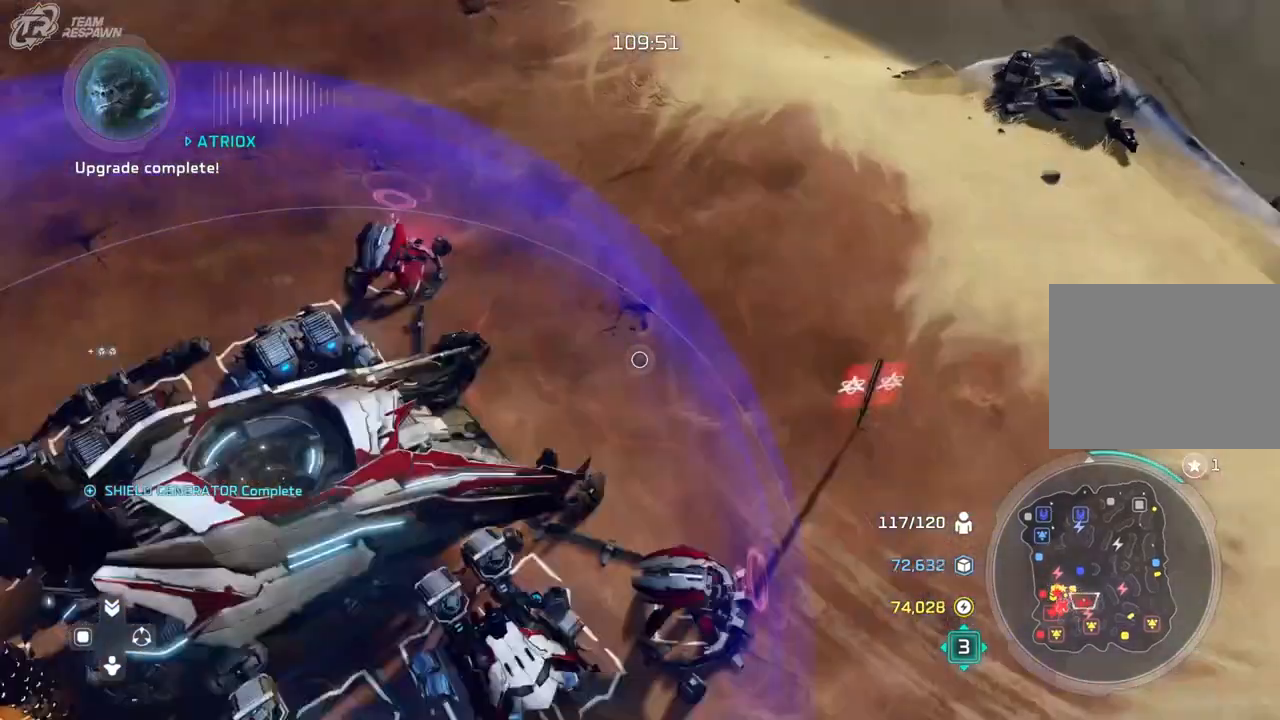
{"buttons": [], "left_stick": "center", "right_stick": "center", "events": [[233, "left_stick", "center"]]}
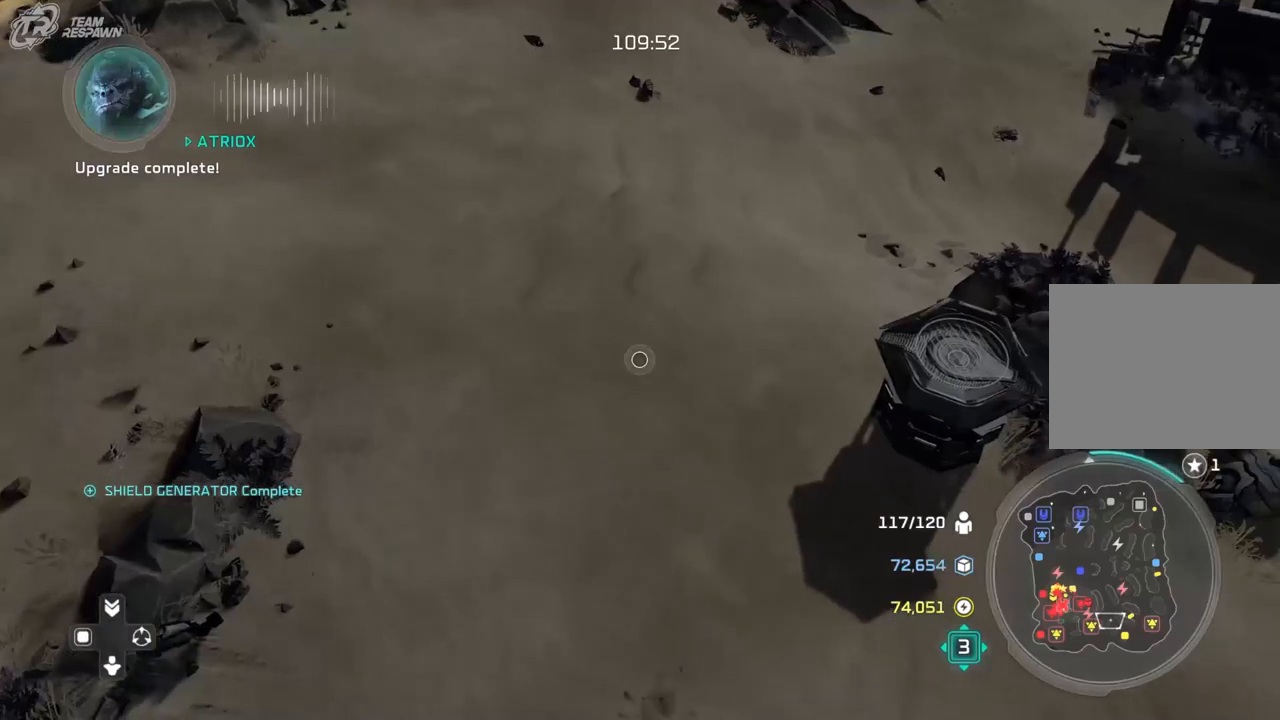
{"buttons": [], "left_stick": "down", "right_stick": "center", "events": [[33, "left_stick", "down"], [200, "left_stick", "center"], [333, "left_stick", "down"]]}
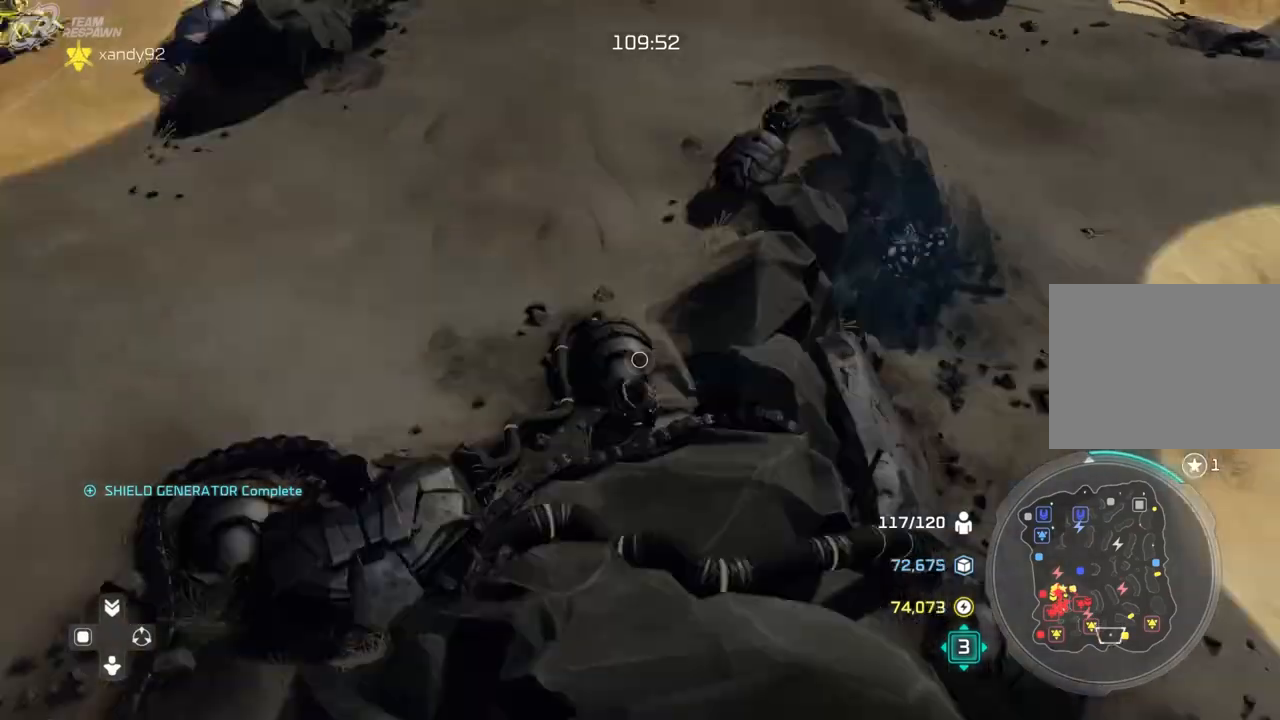
{"buttons": [], "left_stick": "center", "right_stick": "center", "events": [[33, "left_stick", "center"], [233, "left_stick", "right"], [433, "left_stick", "center"]]}
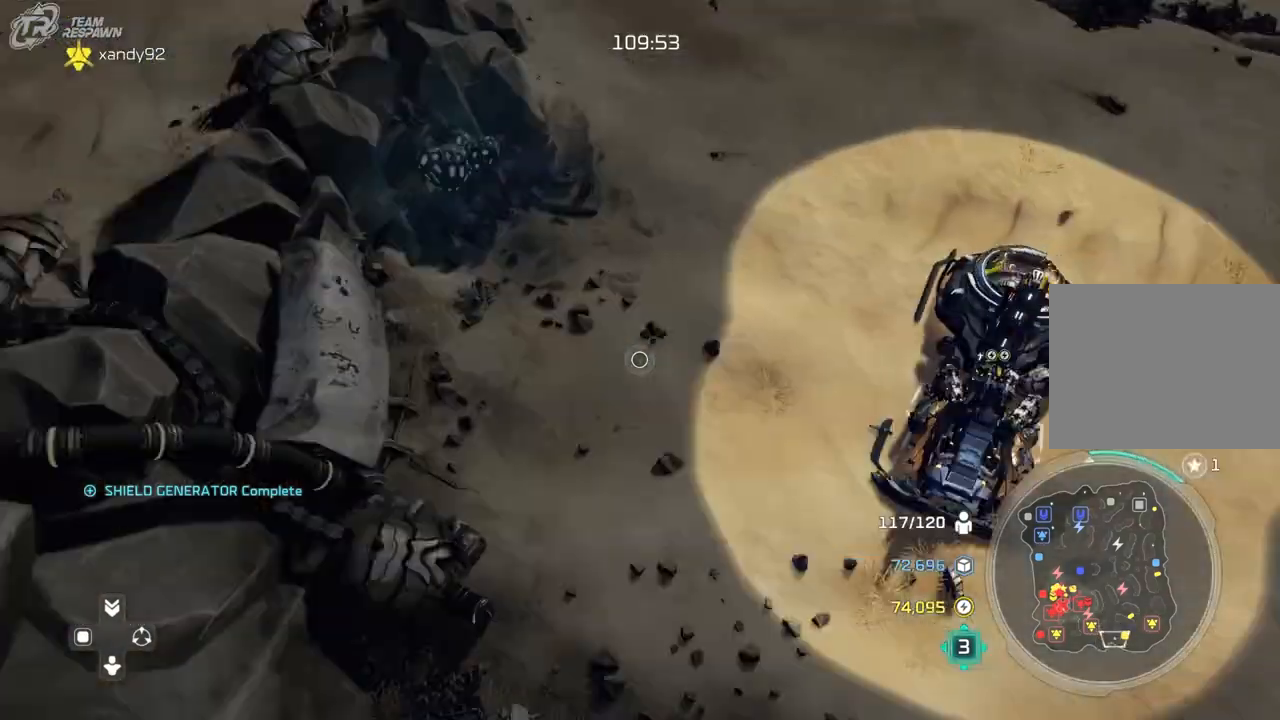
{"buttons": [], "left_stick": "center", "right_stick": "center", "events": [[33, "left_stick", "left"], [200, "SELECT", "down"], [250, "SELECT", "up"], [333, "right_stick", "right"], [467, "left_stick", "center"], [467, "right_stick", "center"]]}
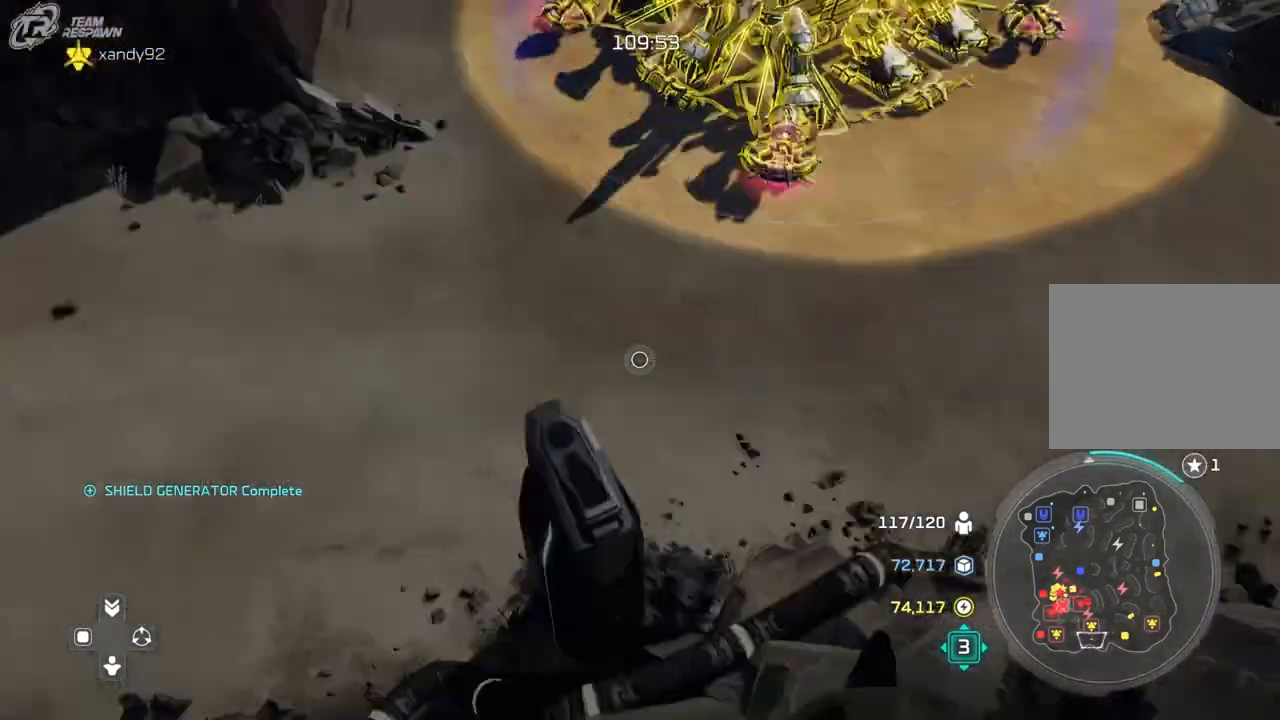
{"buttons": [], "left_stick": "up-right", "right_stick": "center", "events": [[200, "right_stick", "right"], [233, "left_stick", "up-right"], [433, "right_stick", "center"]]}
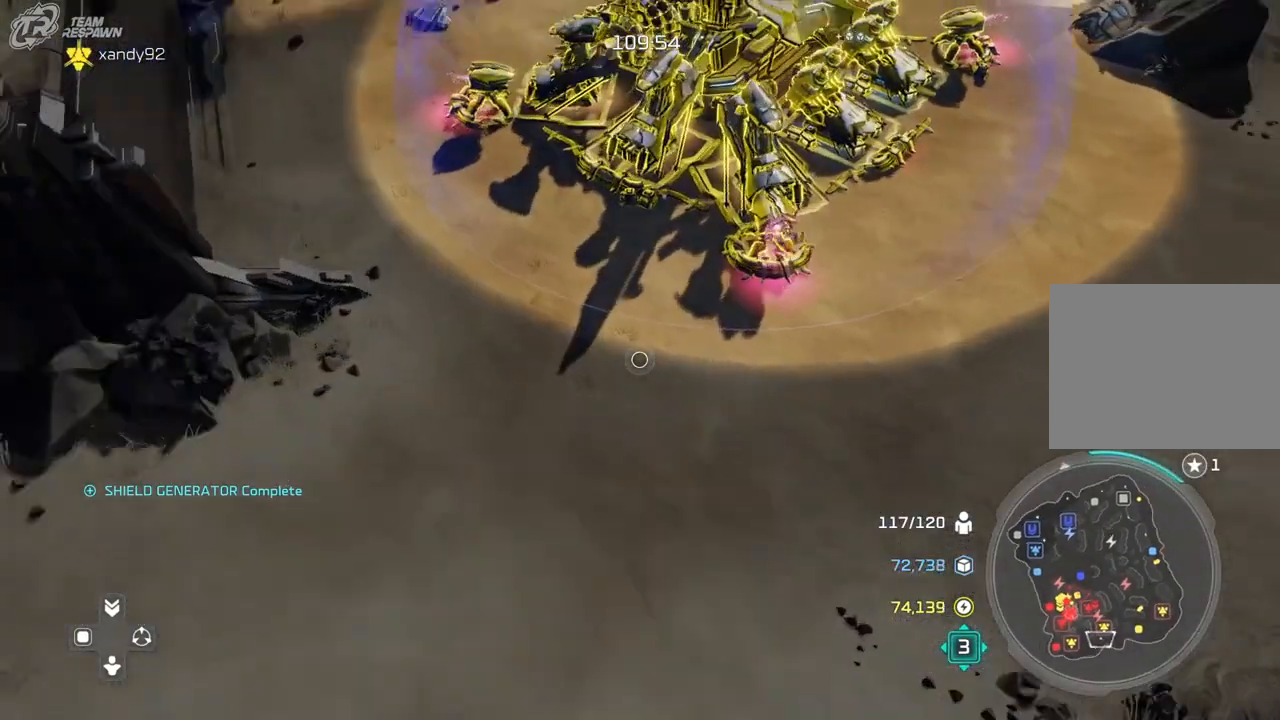
{"buttons": ["A"], "left_stick": "center", "right_stick": "center", "events": [[100, "left_stick", "center"], [300, "left_stick", "up-right"], [367, "left_stick", "center"], [500, "A", "down"]]}
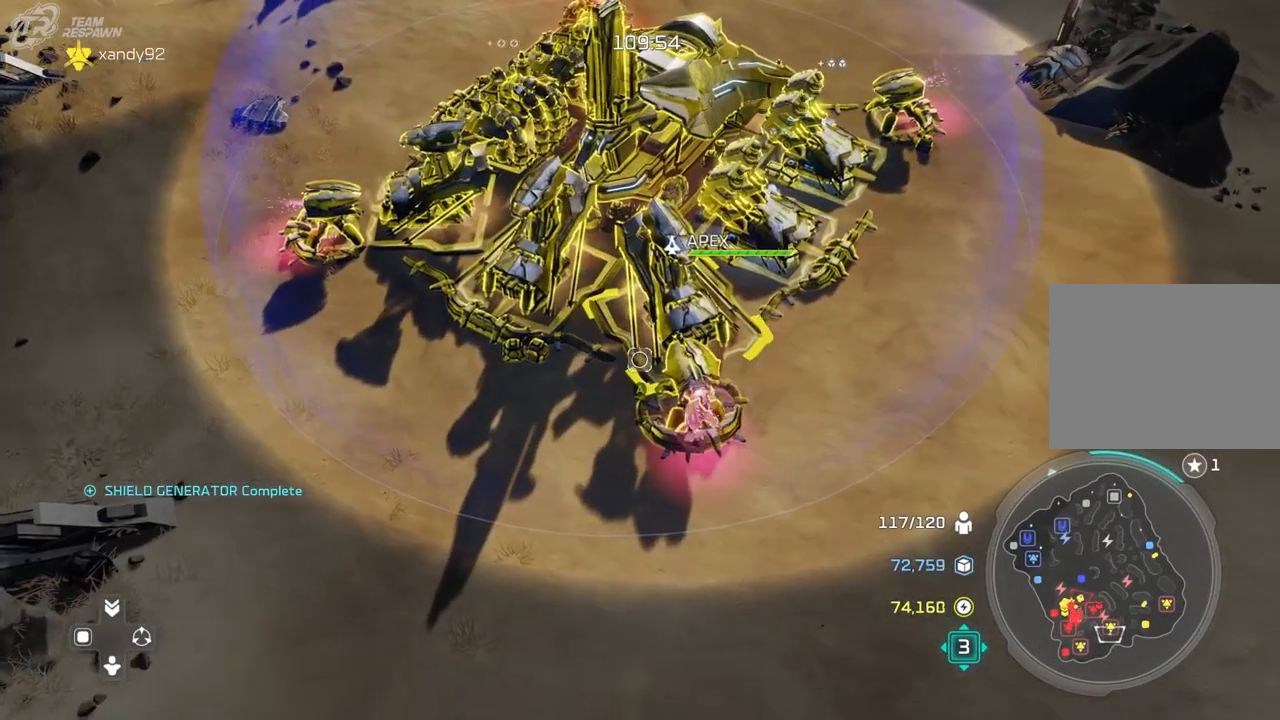
{"buttons": [], "left_stick": "right", "right_stick": "center", "events": [[67, "A", "up"], [167, "left_stick", "right"], [267, "A", "down"], [333, "A", "up"]]}
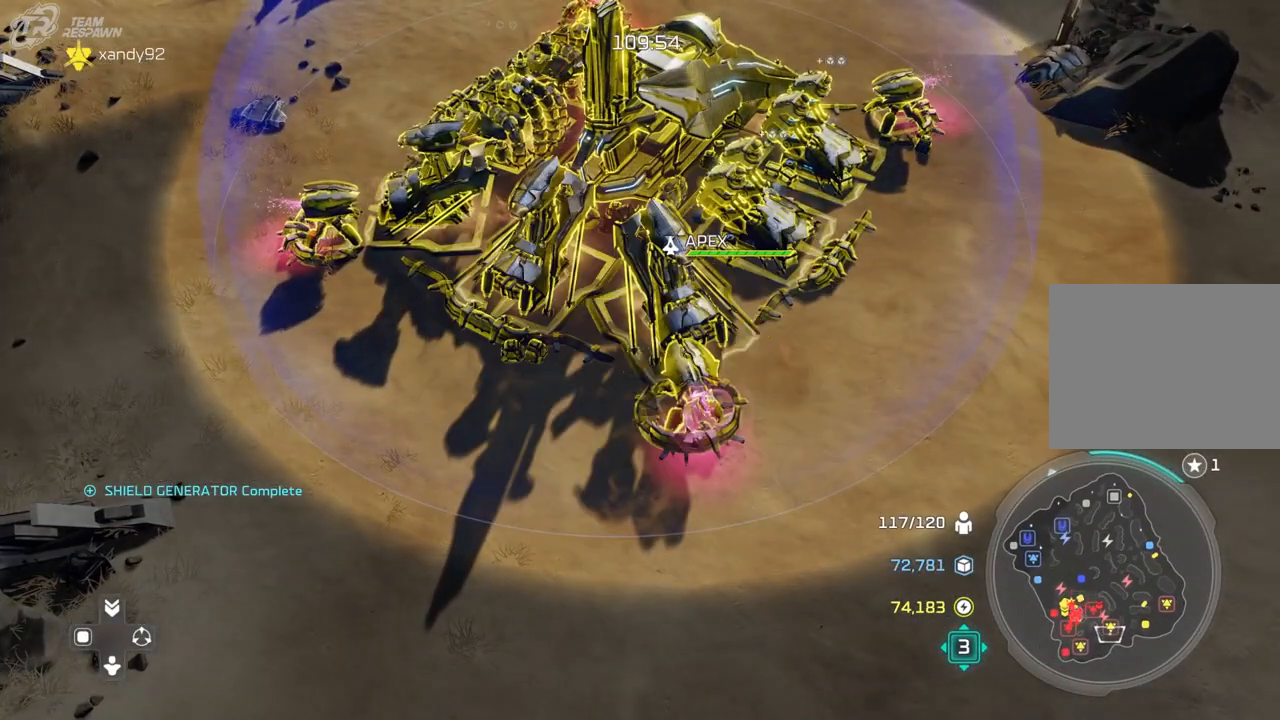
{"buttons": [], "left_stick": "up-left", "right_stick": "center", "events": [[133, "DPAD_LEFT", "down"], [267, "DPAD_LEFT", "up"], [367, "left_stick", "up"], [467, "left_stick", "up-left"]]}
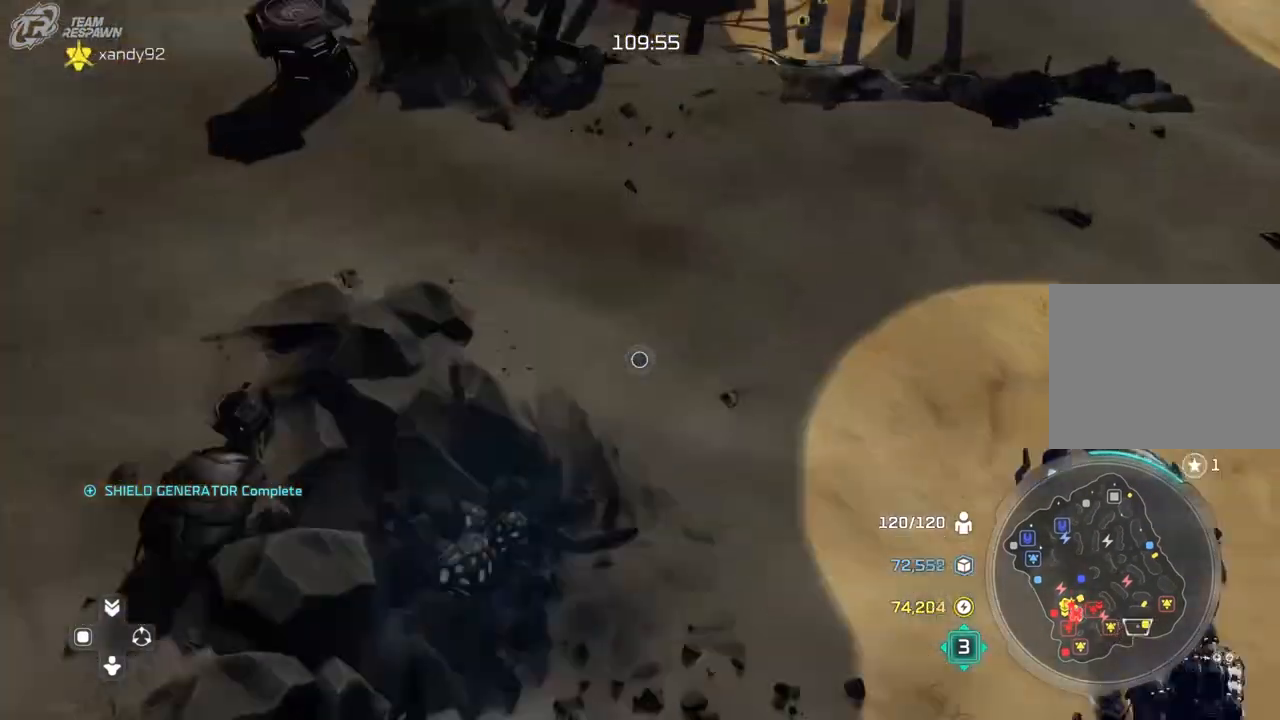
{"buttons": [], "left_stick": "right", "right_stick": "center", "events": [[100, "left_stick", "up-right"], [200, "left_stick", "left"], [333, "left_stick", "right"]]}
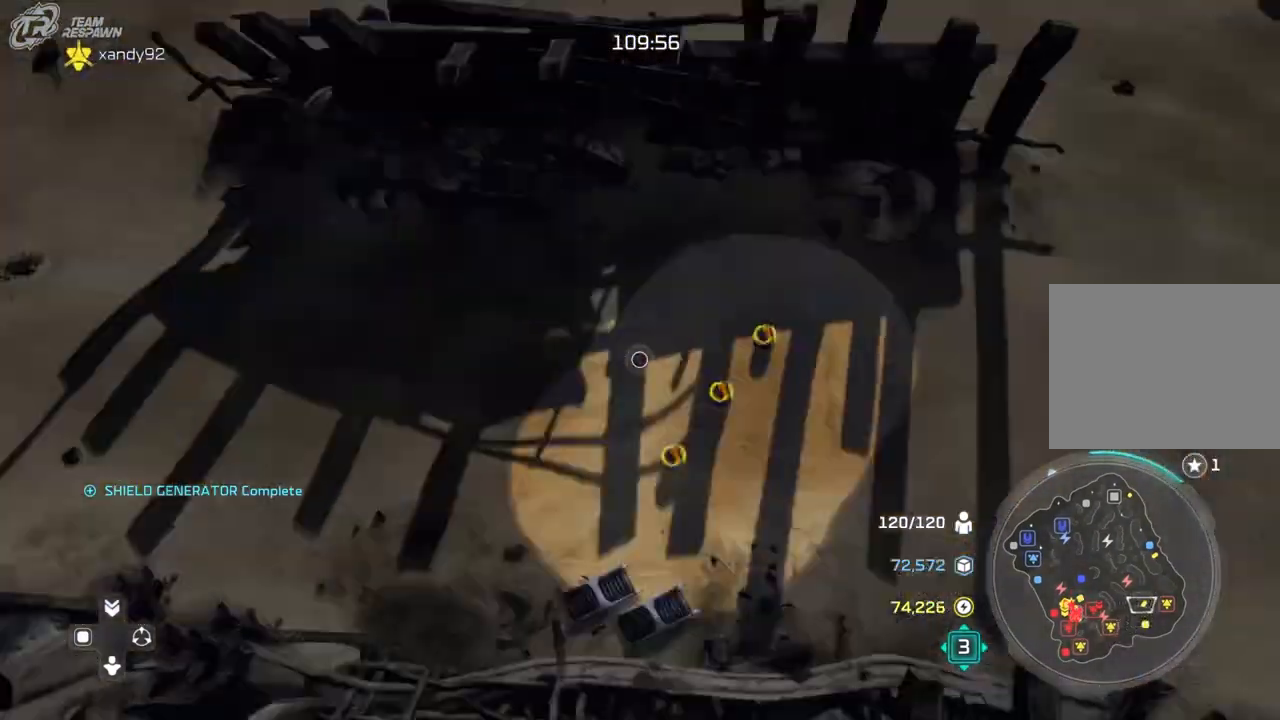
{"buttons": [], "left_stick": "down-right", "right_stick": "center", "events": [[167, "left_stick", "center"], [400, "left_stick", "down-right"]]}